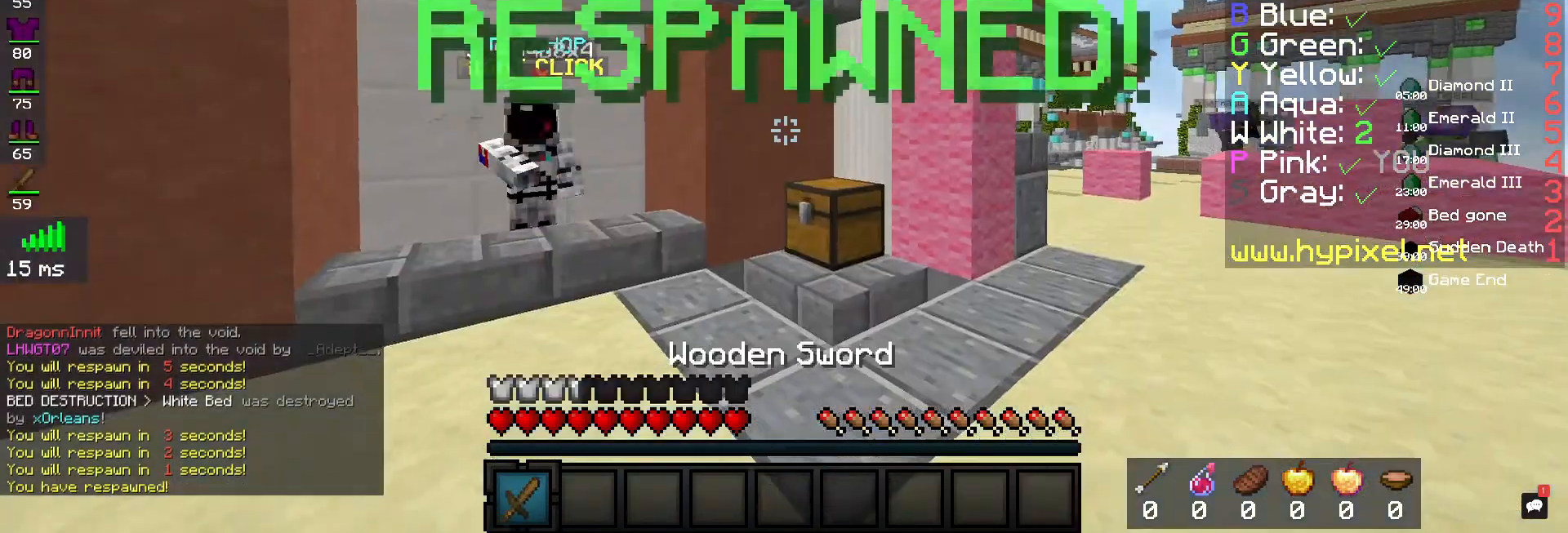
Gameplay with keyboard and mouse; each line is a JSON object with the keys and mouse buttons held at the frame after it. "events" lists presses ("down") and releases ("up") of "a", "d", "s", "space", "w", "mouse_left" and "mouse_right" between this image and that frame as [ms after this image, input, new state], when the widget could be followed in between. "mouse_left", "mouse_right" = the "left", "right" buttons of the "mouse" list. No other keys are recorded. Fast repeated clicks can show as one long hold. Mouse movement is not recorded.
{"keys": ["w"], "mouse": [], "events": [[33, "w", "down"]]}
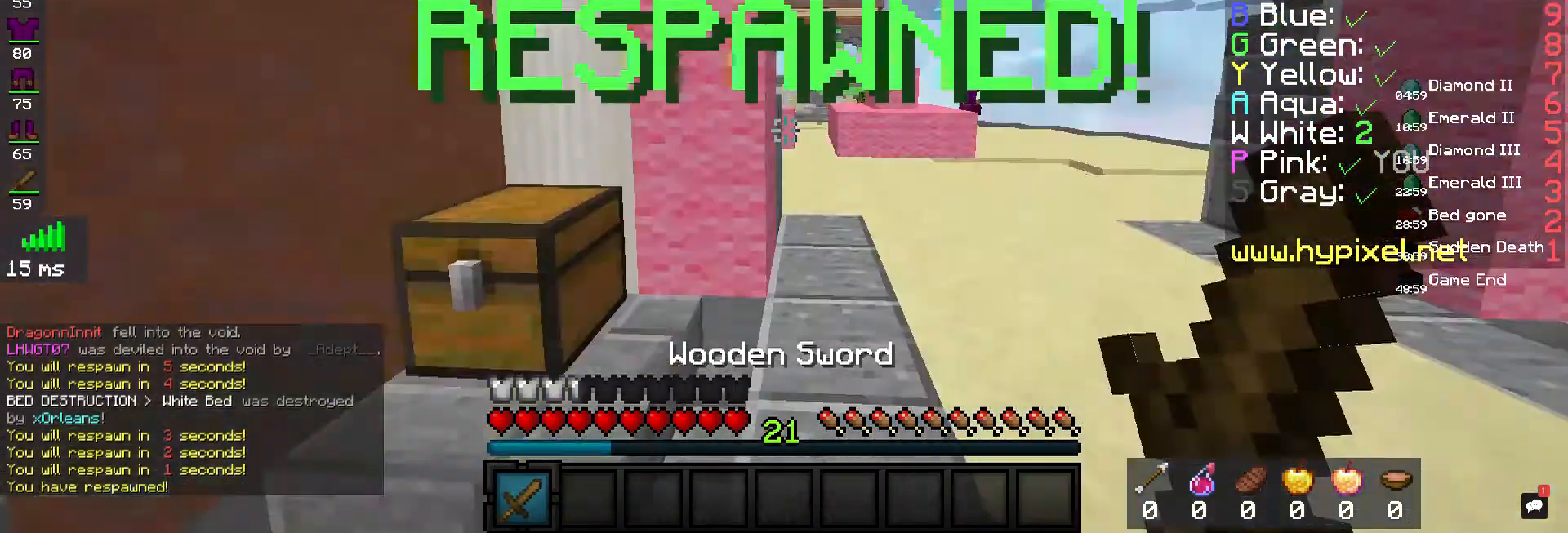
{"keys": ["d", "space", "w"], "mouse": [], "events": [[33, "d", "down"], [500, "space", "down"]]}
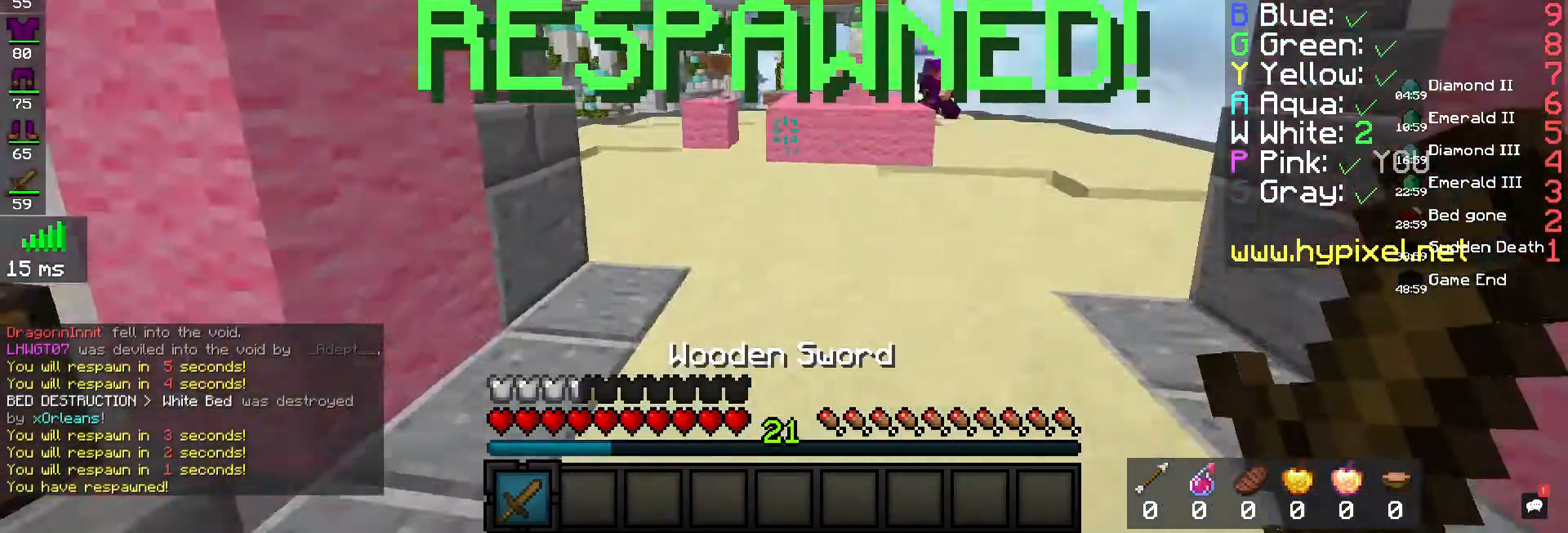
{"keys": ["w"], "mouse": [], "events": [[233, "space", "up"], [333, "d", "up"]]}
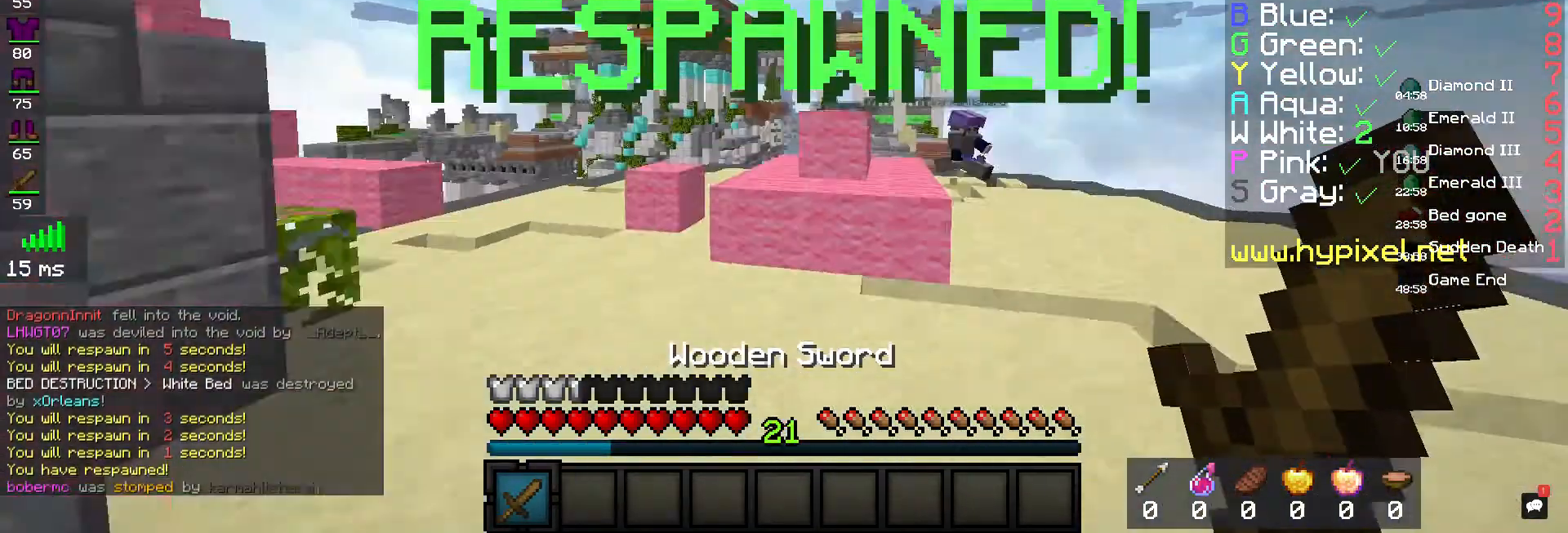
{"keys": ["space", "w"], "mouse": [], "events": [[433, "space", "down"]]}
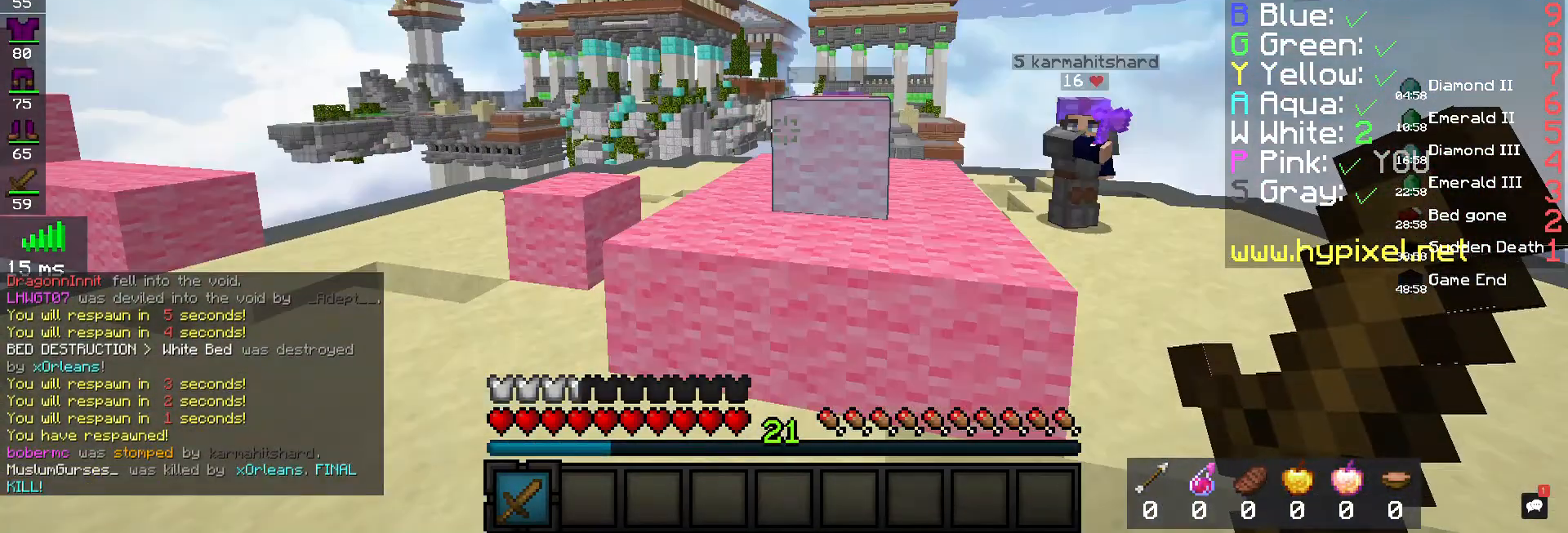
{"keys": ["d", "space", "w"], "mouse": [], "events": [[300, "d", "down"]]}
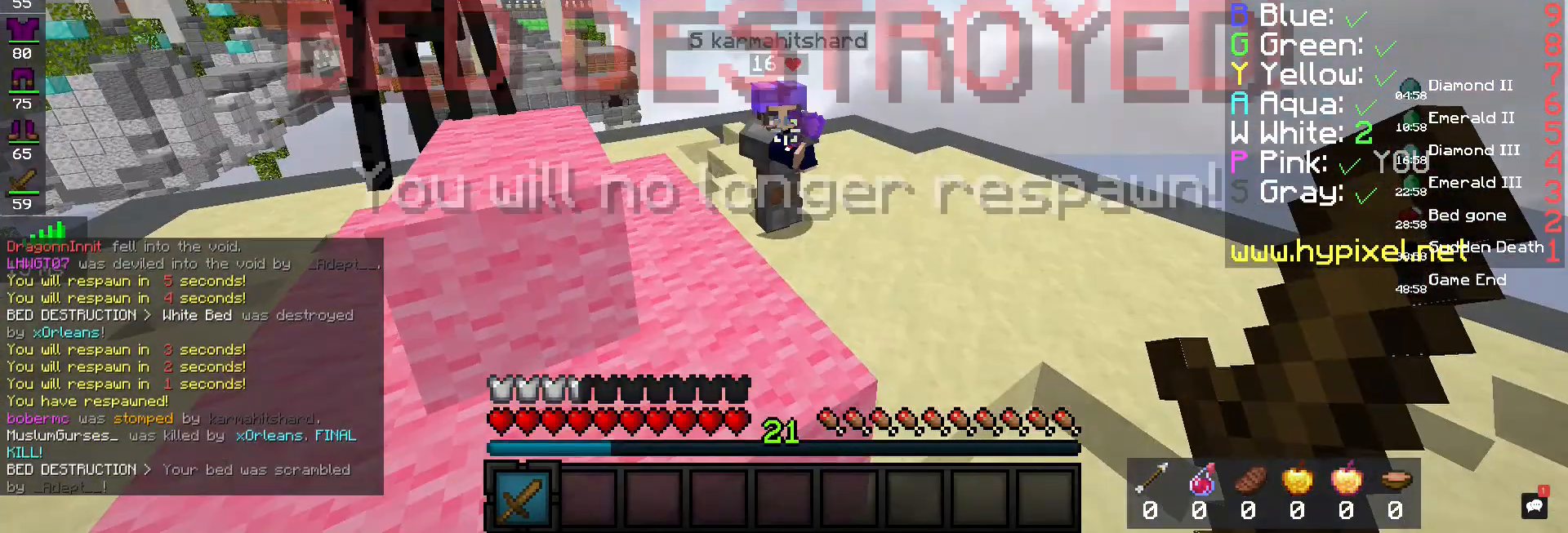
{"keys": [], "mouse": ["left"], "events": [[100, "d", "up"], [100, "mouse_left", "down"], [100, "space", "up"], [333, "w", "up"]]}
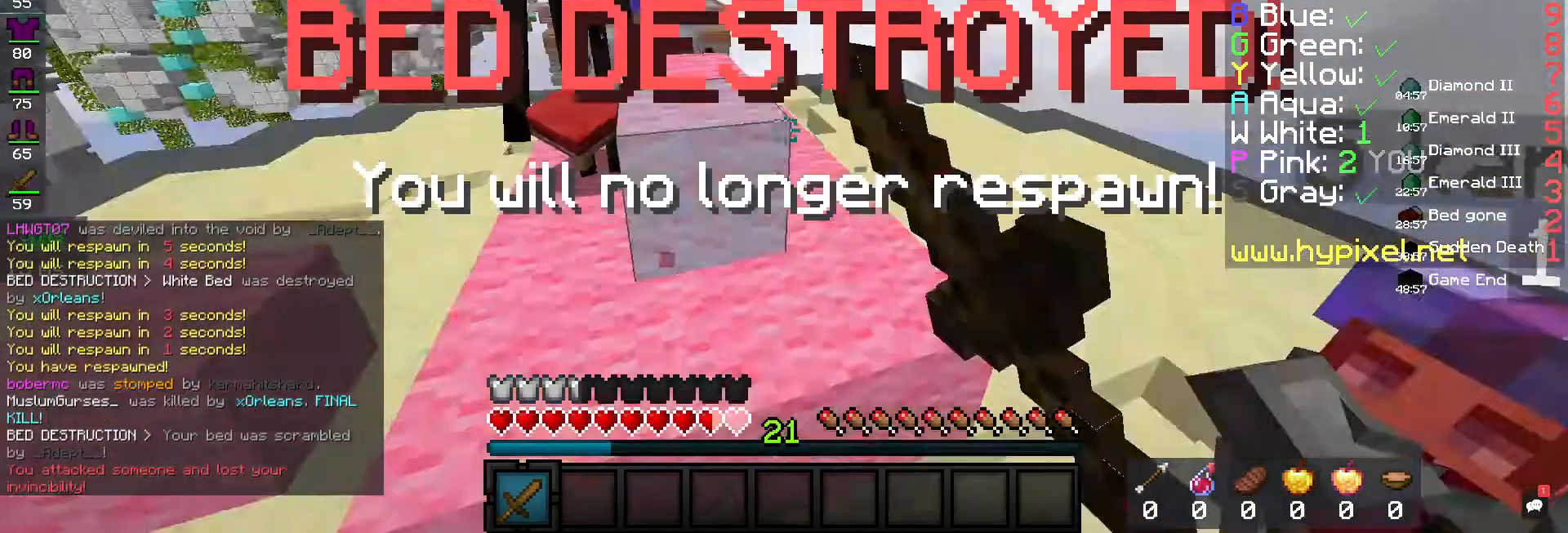
{"keys": ["d", "s"], "mouse": ["left"], "events": [[233, "s", "down"], [367, "d", "down"]]}
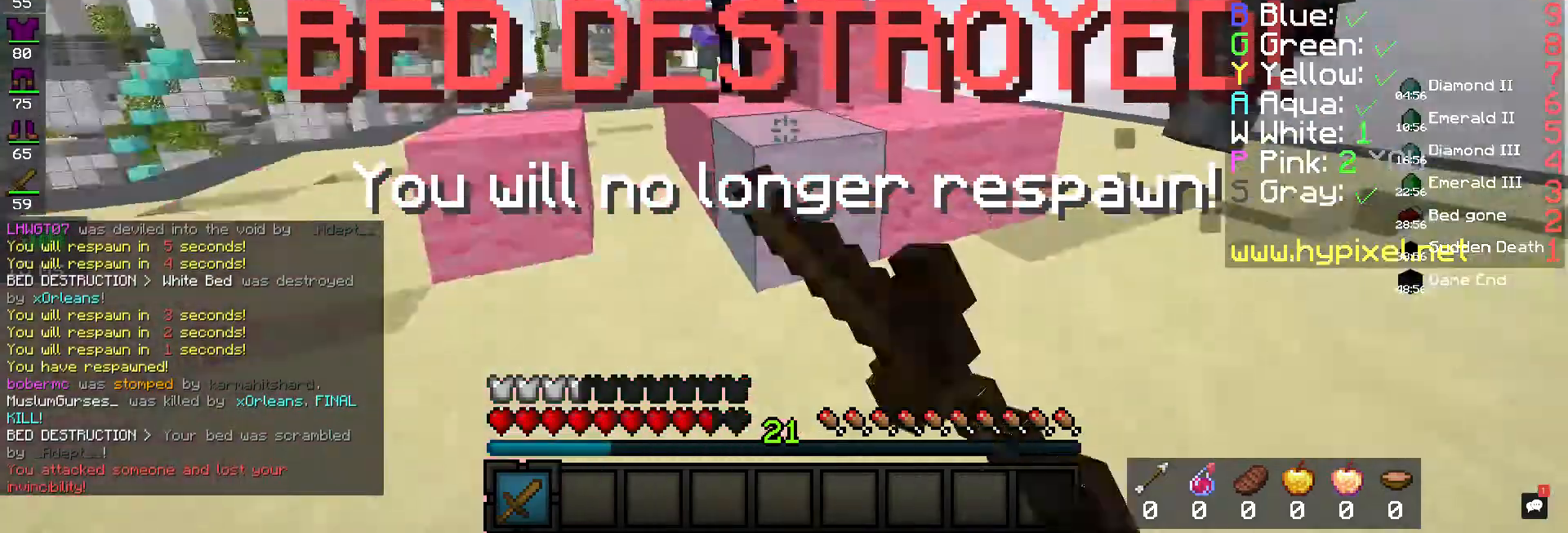
{"keys": ["d", "w"], "mouse": ["left"], "events": [[67, "d", "up"], [167, "s", "up"], [233, "w", "down"], [333, "d", "down"], [400, "mouse_left", "up"], [467, "mouse_left", "down"]]}
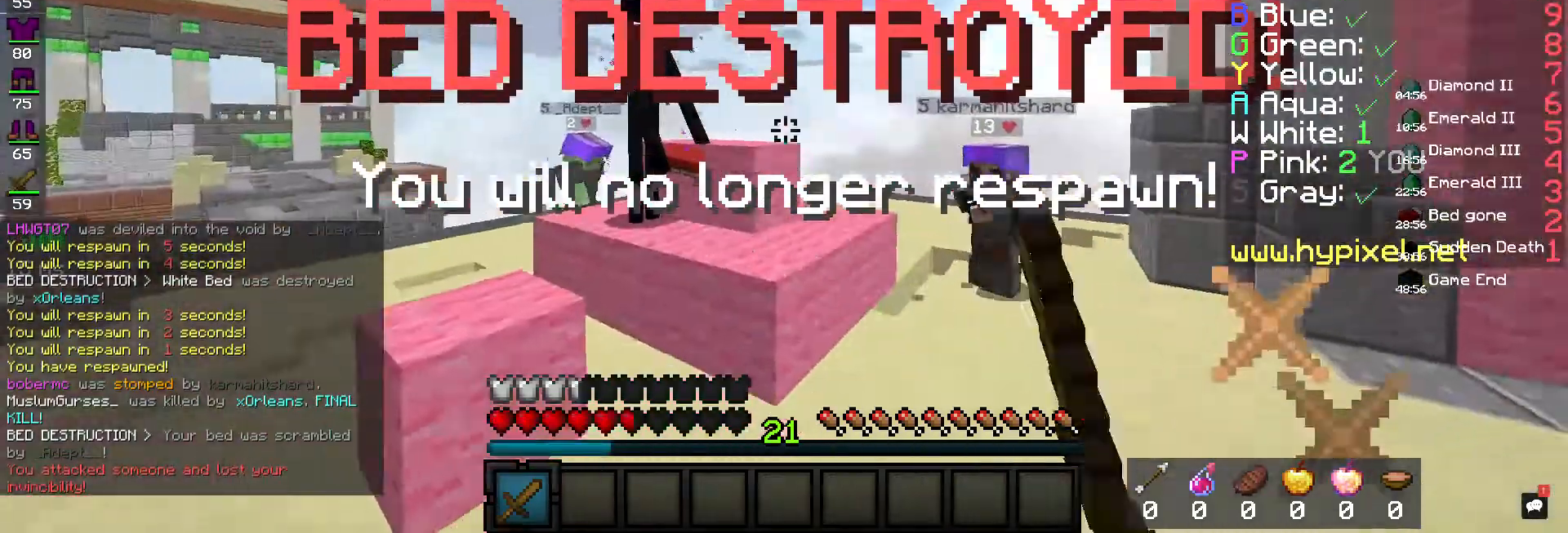
{"keys": ["w"], "mouse": ["left"], "events": [[133, "mouse_left", "up"], [300, "d", "up"], [300, "mouse_left", "down"]]}
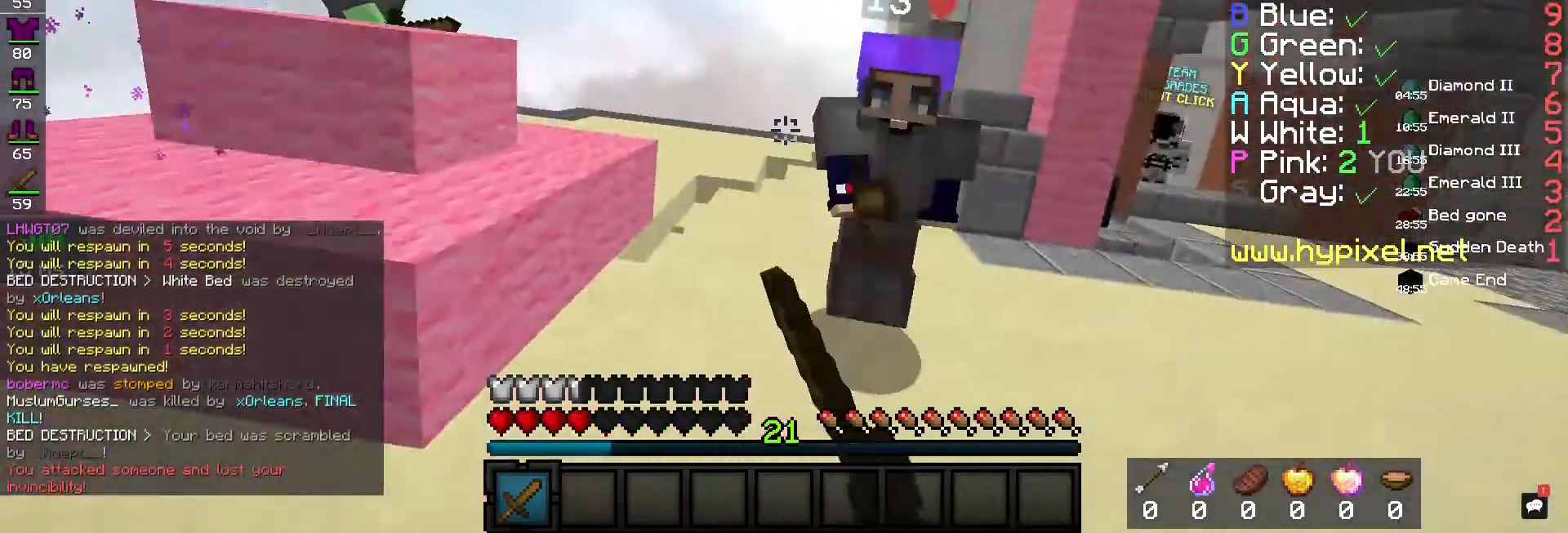
{"keys": ["w"], "mouse": ["left"], "events": [[167, "w", "up"], [300, "w", "down"]]}
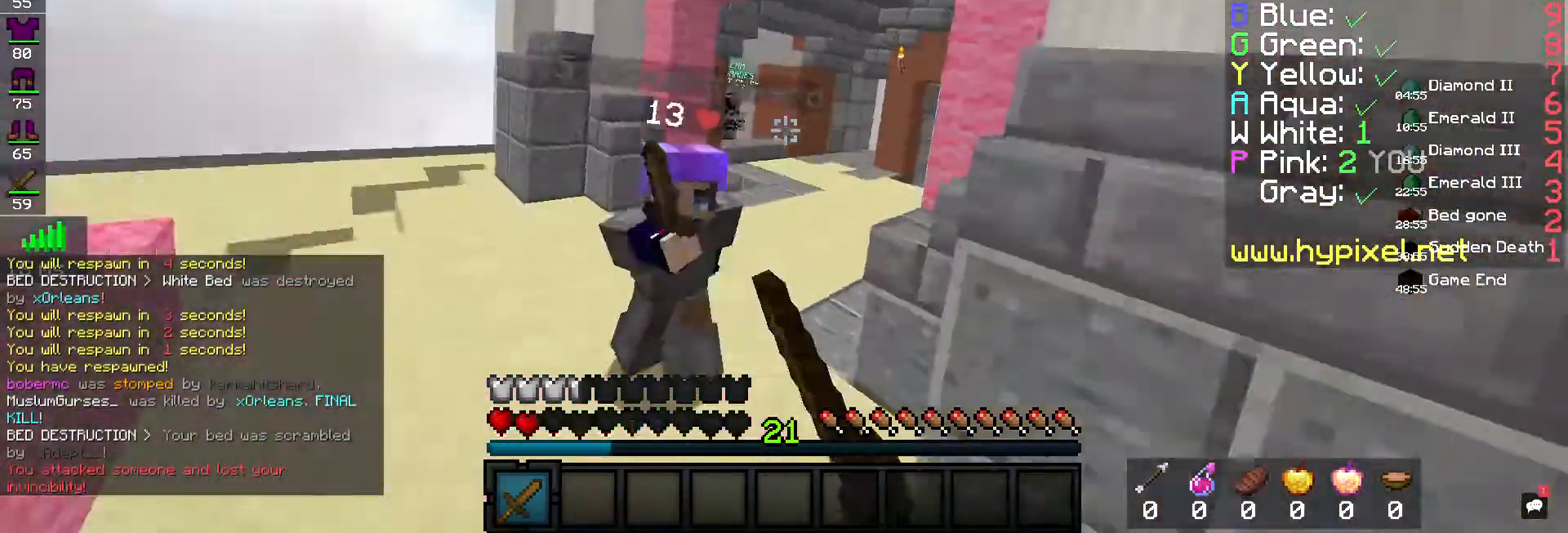
{"keys": ["w"], "mouse": ["left"], "events": [[133, "w", "up"], [333, "w", "down"]]}
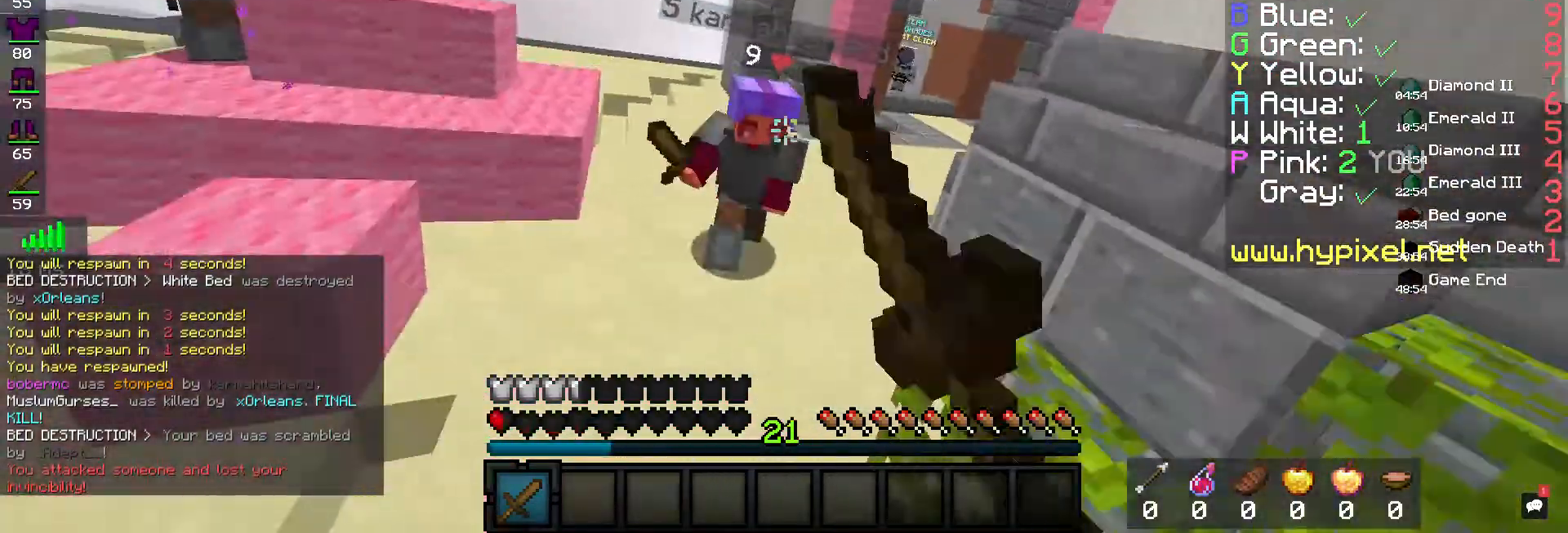
{"keys": ["w"], "mouse": ["left"], "events": []}
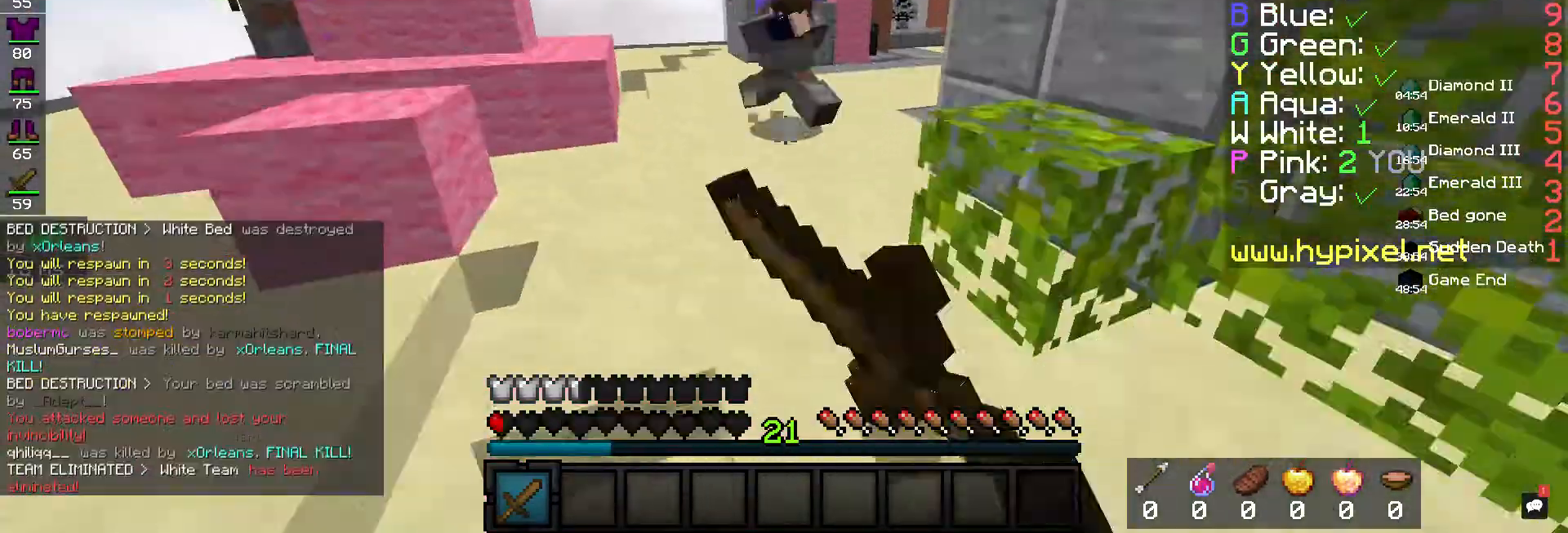
{"keys": ["w"], "mouse": ["left"], "events": []}
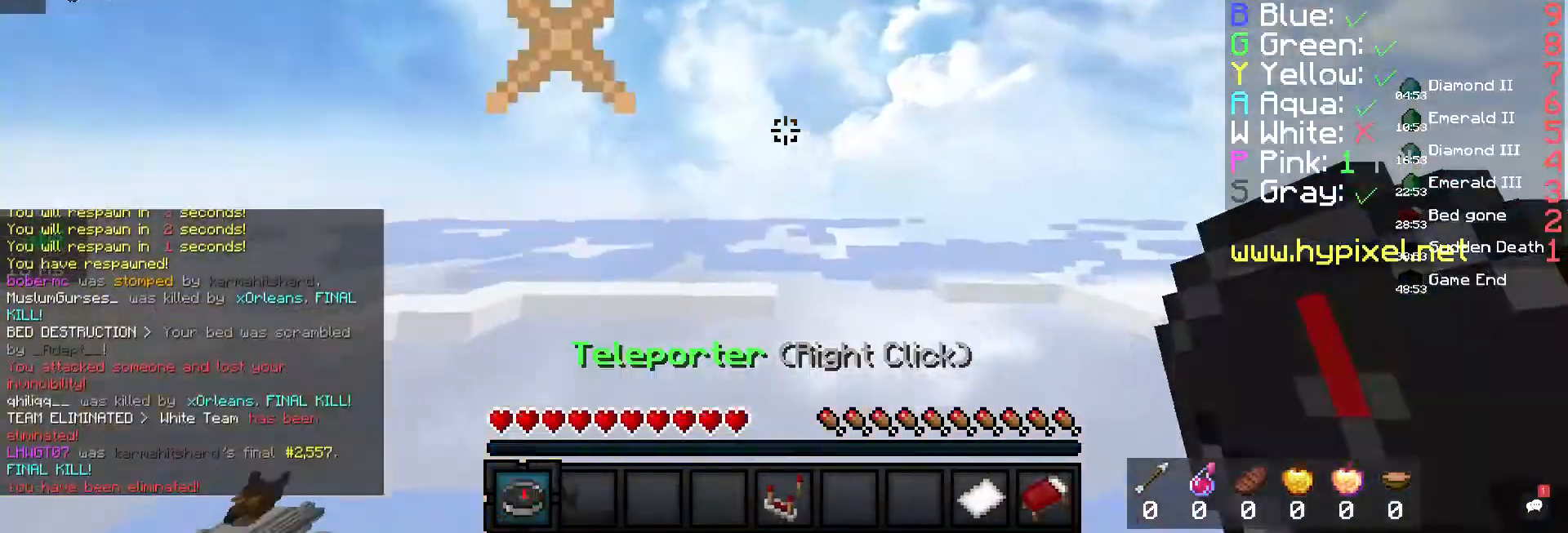
{"keys": [], "mouse": [], "events": [[133, "w", "up"], [267, "mouse_left", "up"]]}
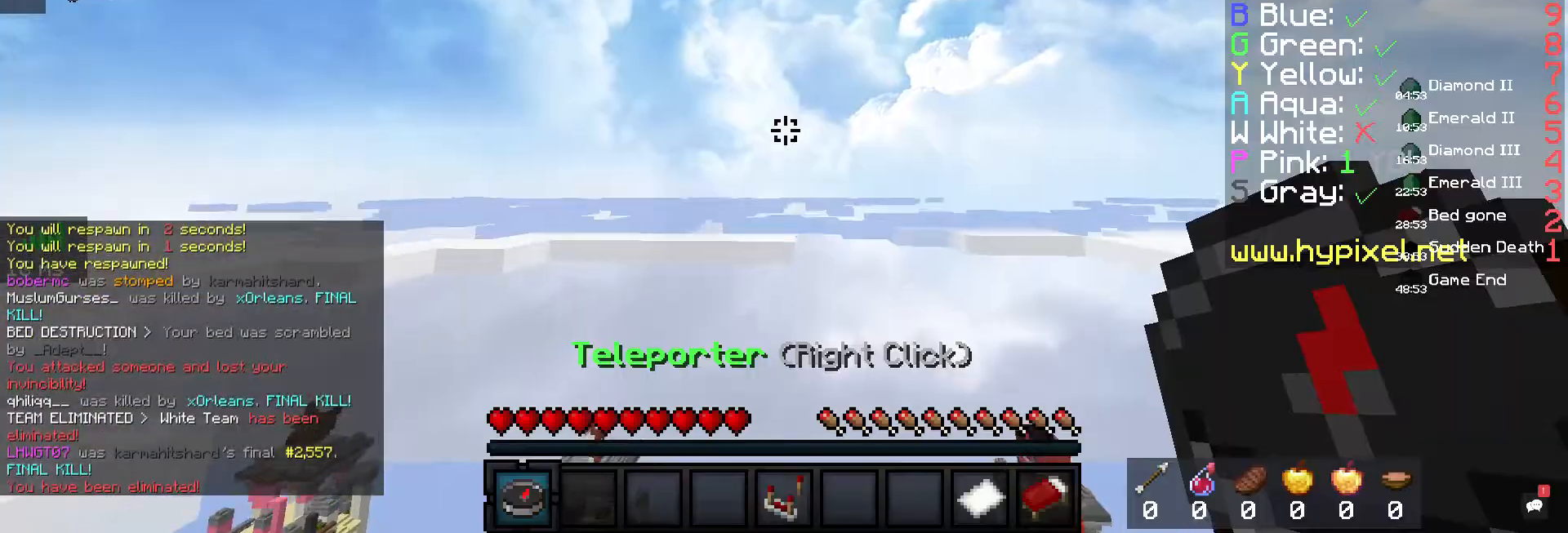
{"keys": ["w"], "mouse": [], "events": [[367, "w", "down"]]}
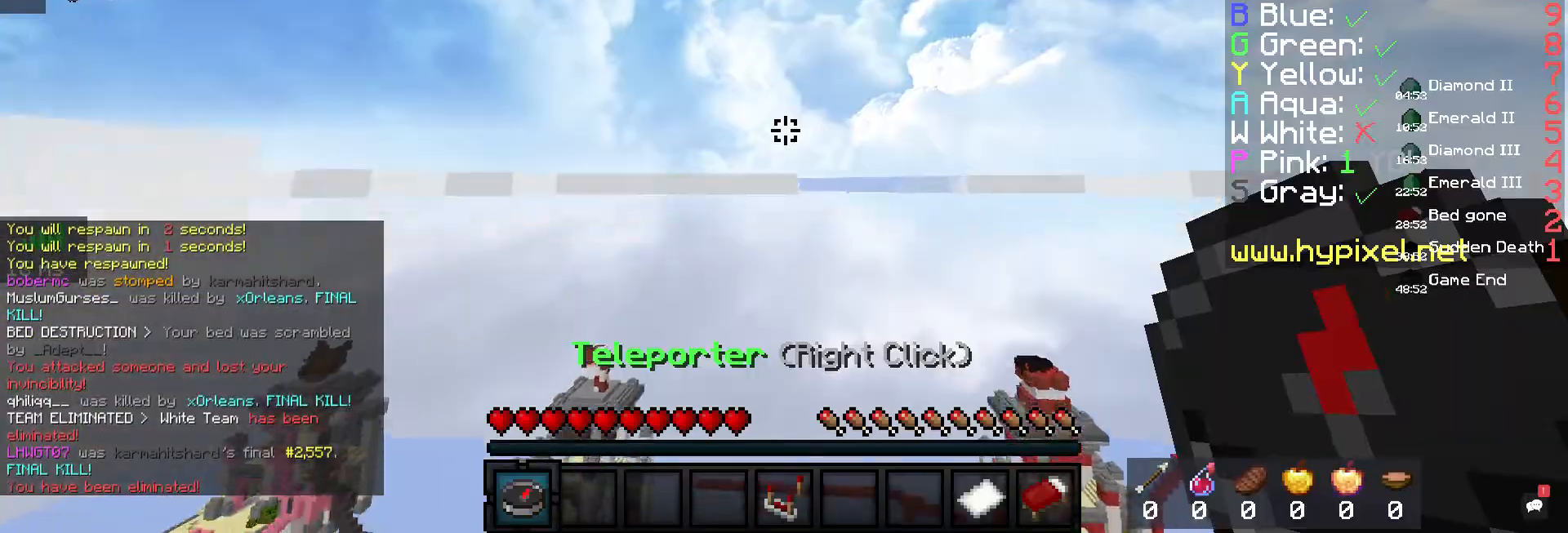
{"keys": ["w"], "mouse": [], "events": [[133, "space", "down"], [467, "space", "up"]]}
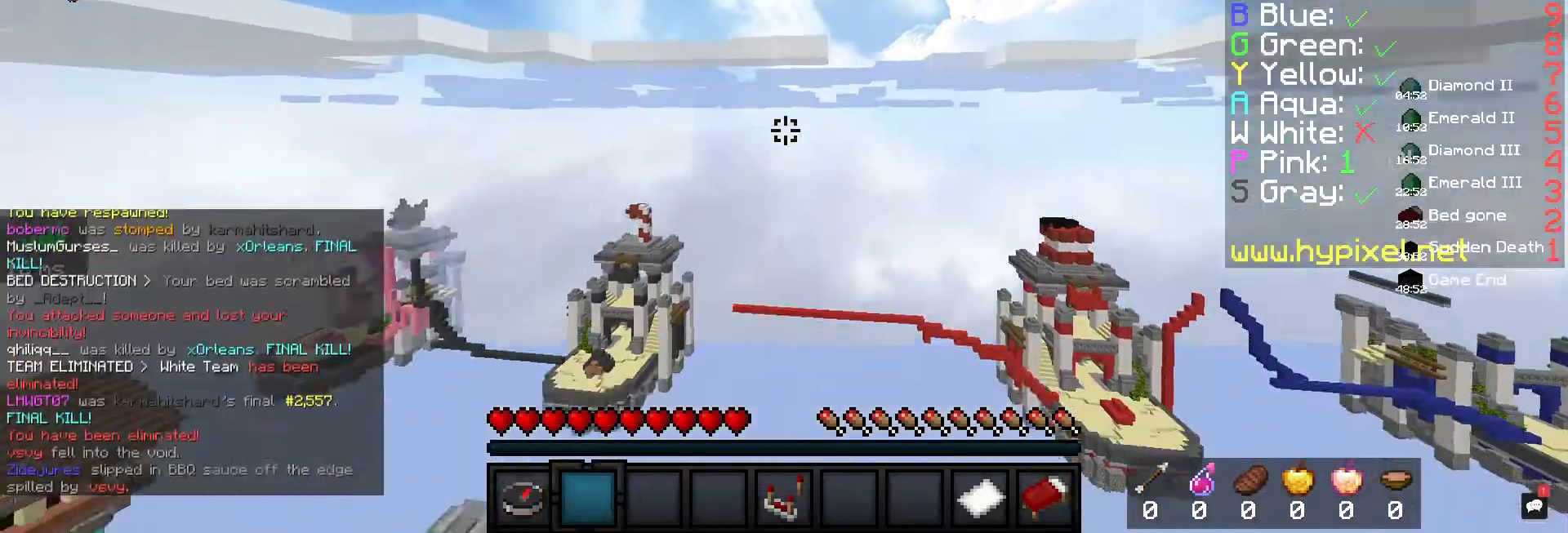
{"keys": ["space", "w"], "mouse": [], "events": [[200, "space", "down"]]}
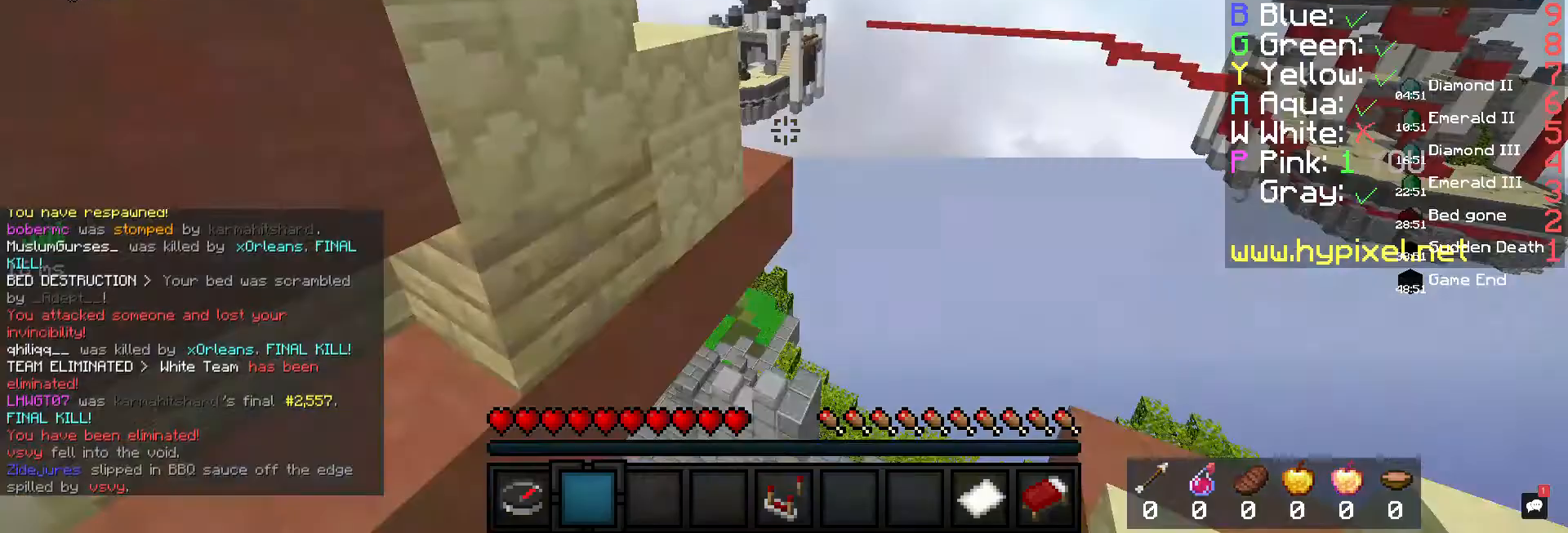
{"keys": ["w"], "mouse": [], "events": [[67, "space", "up"]]}
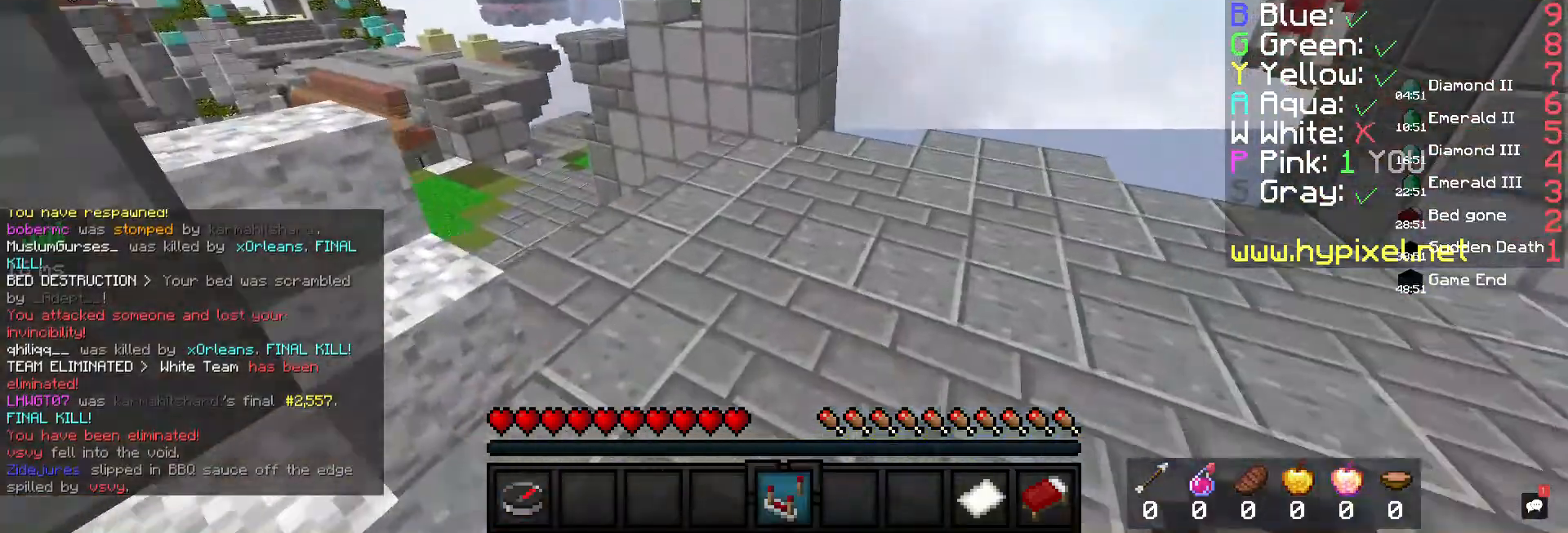
{"keys": ["w"], "mouse": [], "events": [[233, "space", "down"], [500, "space", "up"]]}
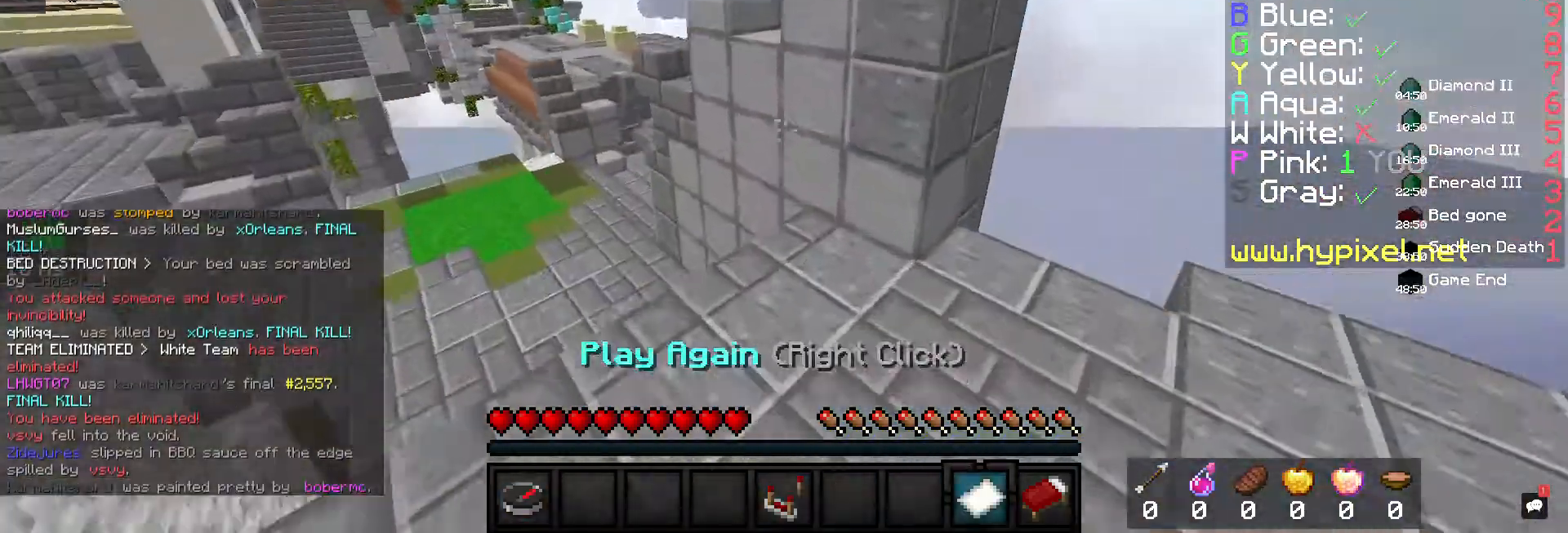
{"keys": ["a", "space", "w"], "mouse": [], "events": [[233, "a", "down"], [300, "mouse_right", "down"], [300, "space", "down"], [500, "mouse_right", "up"]]}
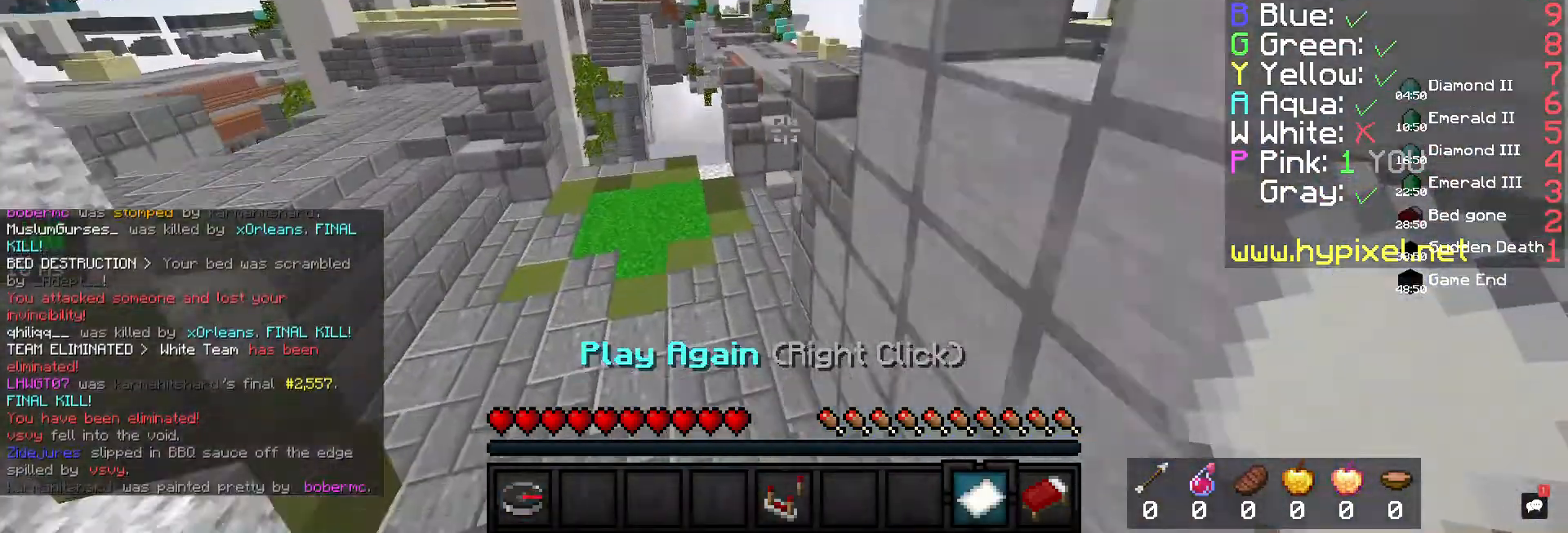
{"keys": [], "mouse": []}
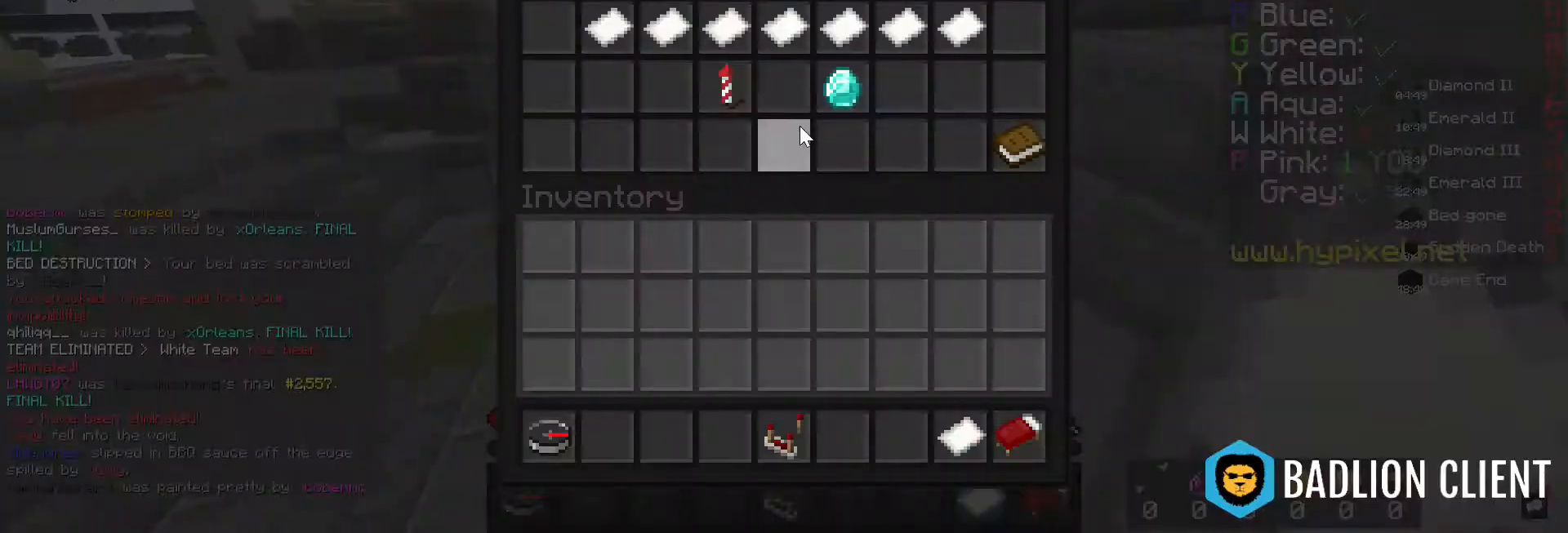
{"keys": [], "mouse": [], "events": []}
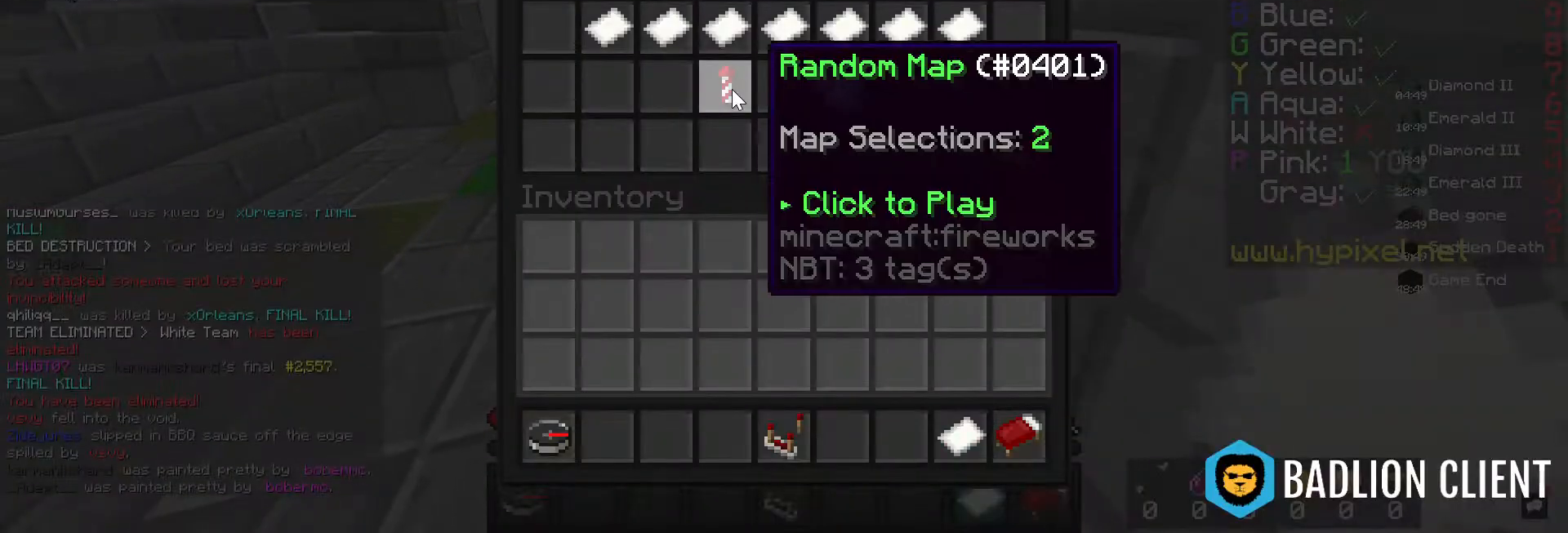
{"keys": [], "mouse": [], "events": []}
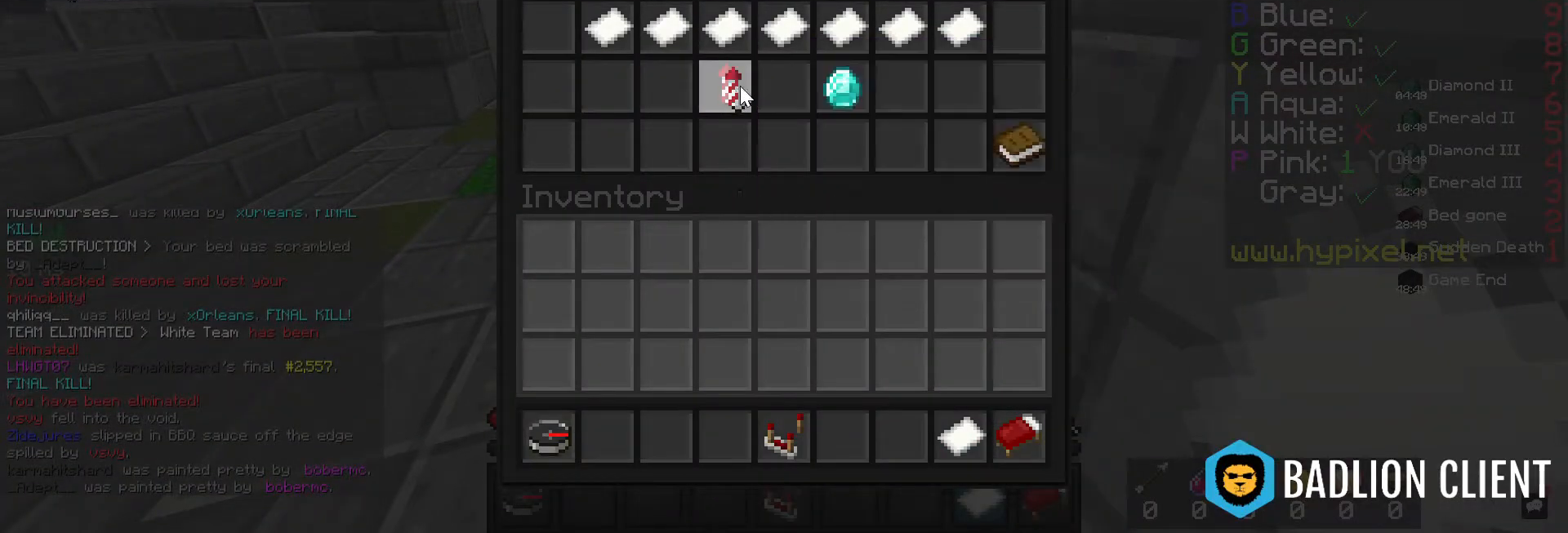
{"keys": [], "mouse": [], "events": []}
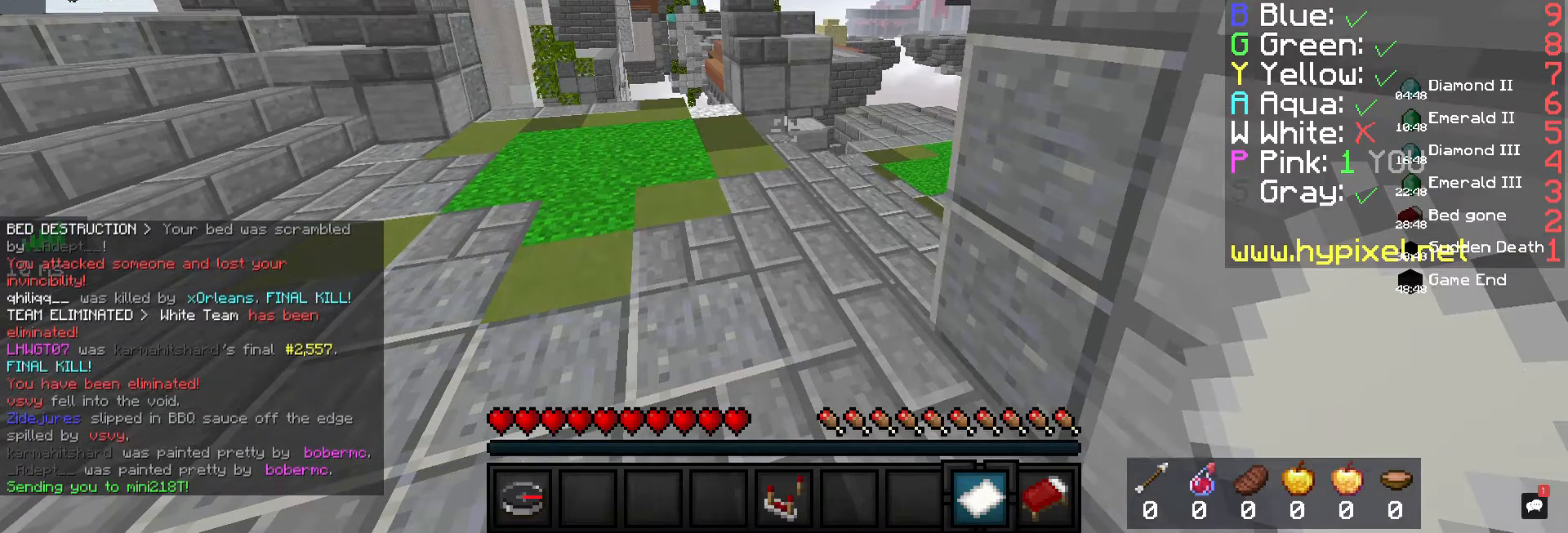
{"keys": [], "mouse": [], "events": []}
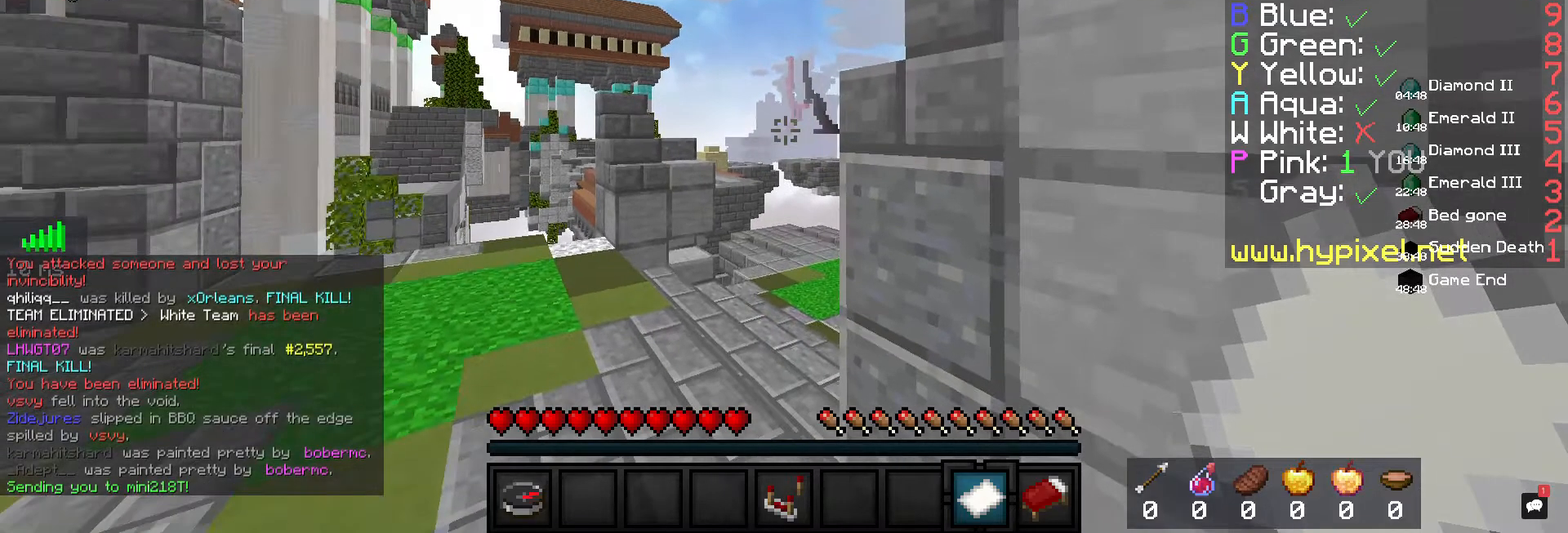
{"keys": ["w"], "mouse": []}
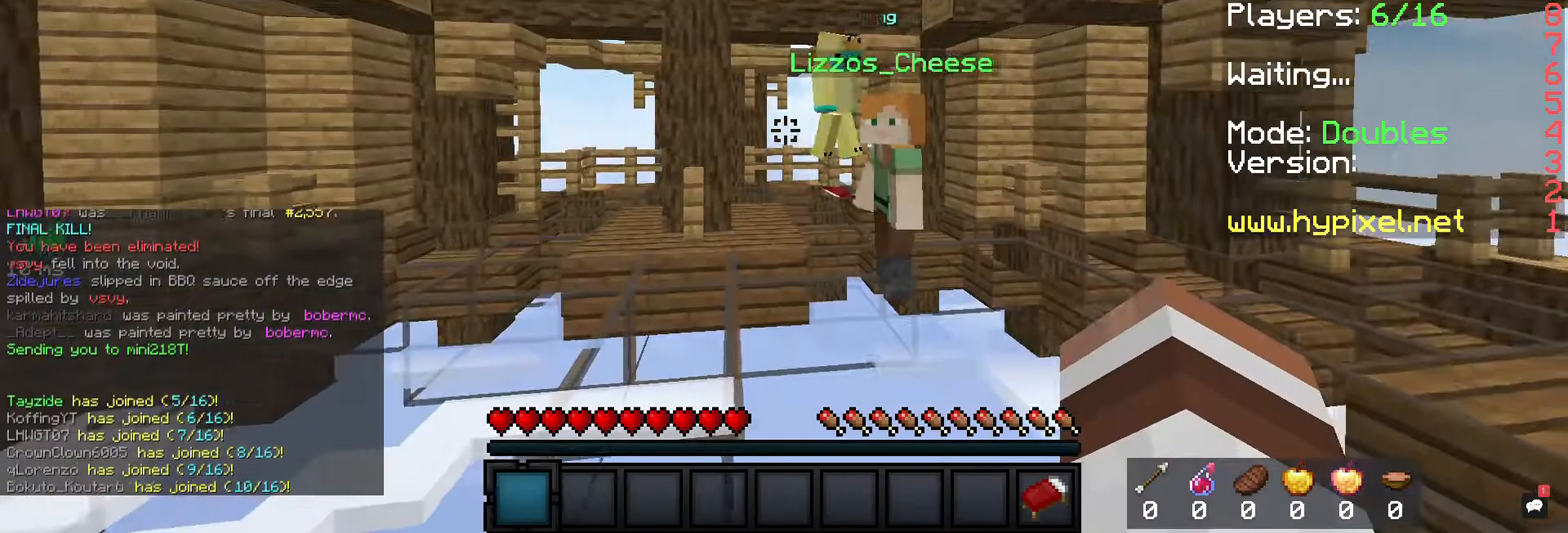
{"keys": ["space", "w"], "mouse": [], "events": [[500, "space", "down"]]}
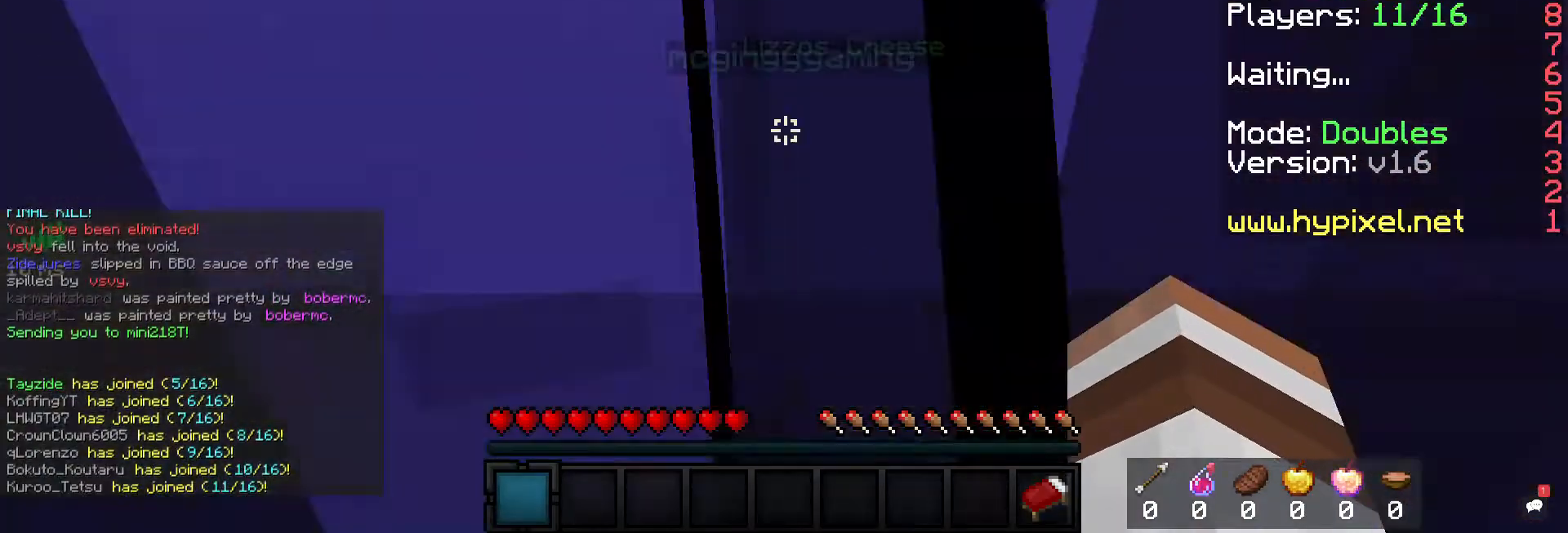
{"keys": ["w"], "mouse": [], "events": [[267, "w", "up"], [300, "space", "up"], [433, "w", "down"]]}
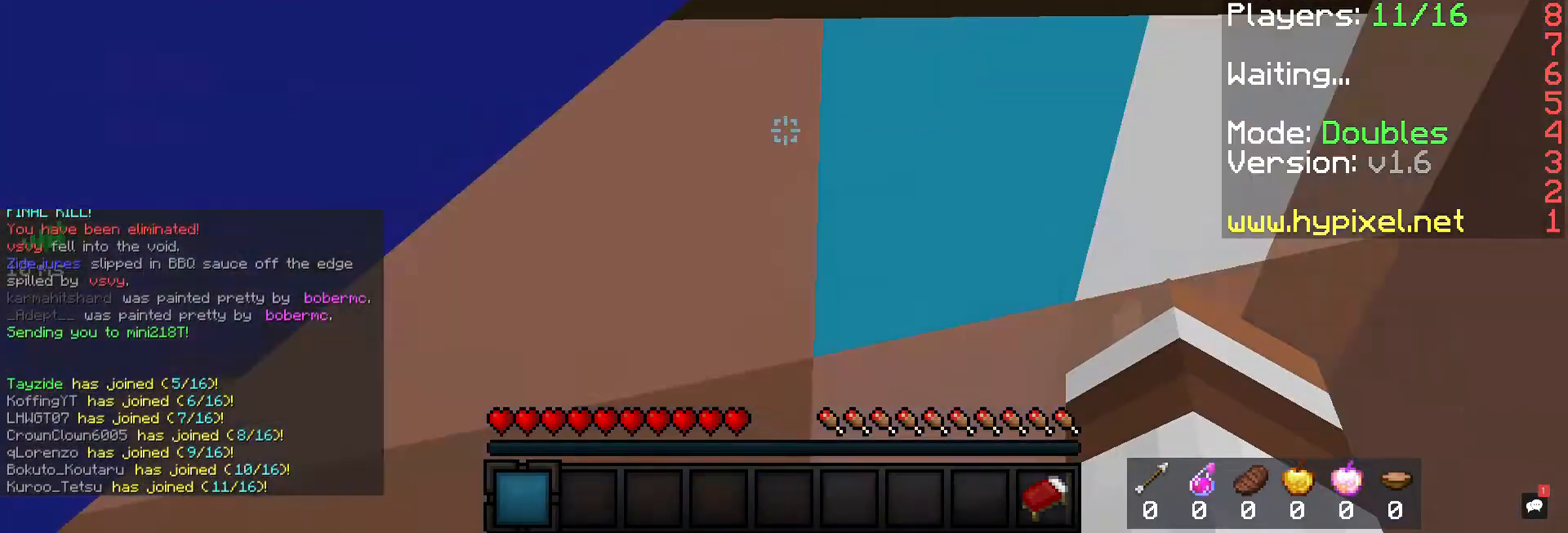
{"keys": [], "mouse": [], "events": [[33, "space", "down"], [400, "space", "up"], [500, "w", "up"]]}
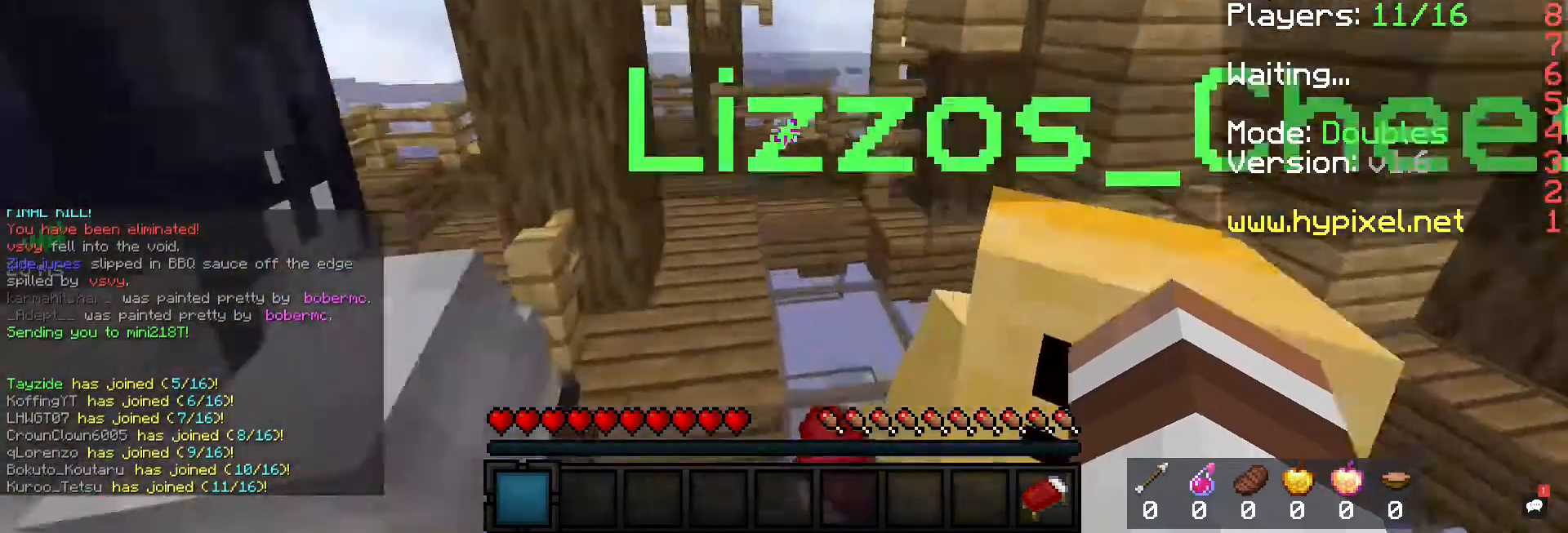
{"keys": ["space", "w"], "mouse": [], "events": [[200, "w", "down"], [300, "mouse_left", "down"], [300, "space", "down"], [500, "mouse_left", "up"]]}
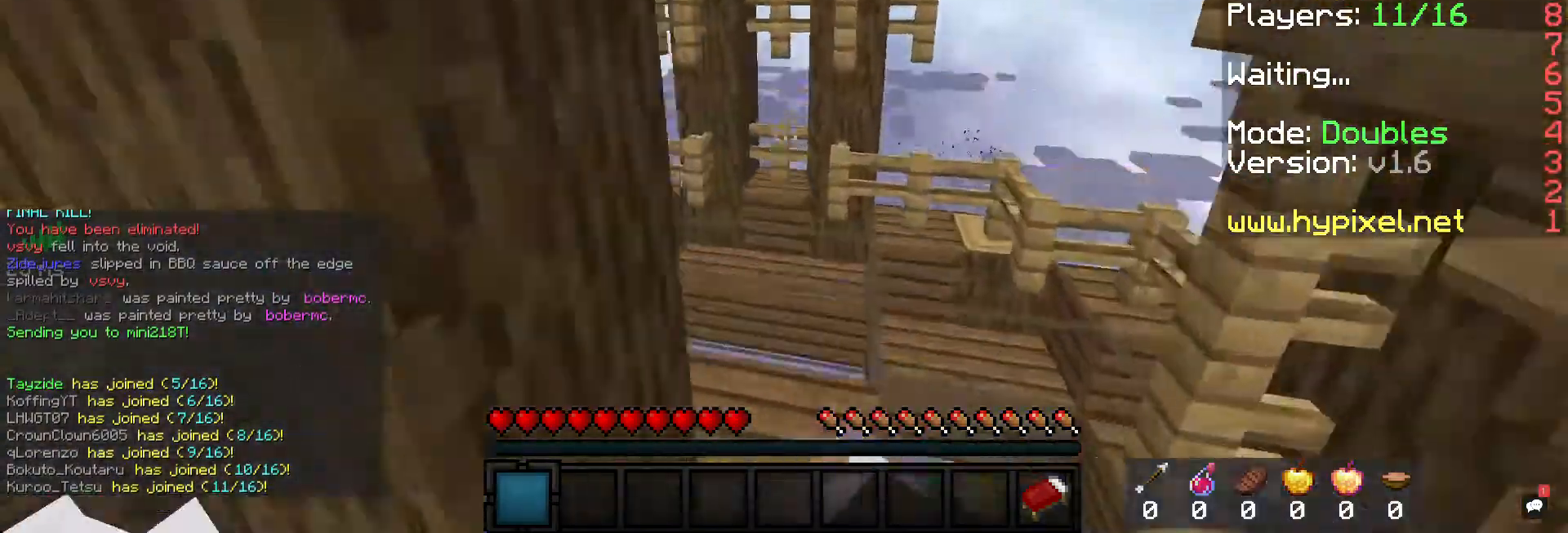
{"keys": ["space", "w"], "mouse": [], "events": [[100, "mouse_left", "down"], [133, "space", "up"], [267, "mouse_left", "up"], [333, "mouse_left", "down"], [367, "space", "down"], [500, "mouse_left", "up"]]}